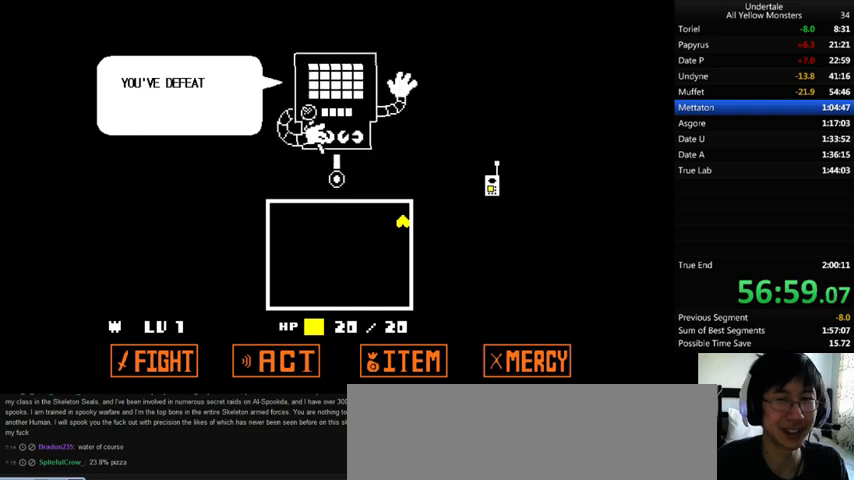
Gameplay with keyboard; each line is a JSON object with the keys held at the frame after it. "events" lists presses ("down") and releases ("up") of ".", "/", "0", "1", "2", "3", "4", "5", "6", "7", "8", "9", "a", "alt_l", "alt_r", "b", "backslash", "backspace", "c", "caps_lock", "comma", "ctrl_l", "ctrl_r", "d", "down", "e", "equals", "f", "g", "h", "i", "j", "k", "l", "lbracket", "left", "m", "minus", "n", "o", "p", "q", "quote", "r", "rbracket", "return", "right", "s", "semicolon", "shift_l", "shift_r", "space", "super", "t", "tab", "tilde", "u", "up", "v", "w", "x", "y" and "z" between this image and that frame as [ms after this image, input, new state], when the widget could be followed in between. No other keys are recorded. Mouse input is not recorded.
{"keys": ["z"], "events": [[33, "return", "down"], [33, "shift_r", "down"], [67, "shift_r", "up"], [67, "x", "up"], [100, "return", "up"], [100, "z", "down"], [133, "return", "down"], [133, "shift_r", "down"], [133, "x", "down"], [167, "return", "up"], [200, "shift_r", "up"], [200, "z", "up"], [300, "return", "down"], [300, "shift_r", "down"], [300, "x", "up"], [300, "z", "down"], [333, "return", "up"], [333, "shift_r", "up"], [367, "x", "down"], [400, "return", "down"], [400, "shift_r", "down"], [400, "z", "up"], [500, "return", "up"], [500, "shift_r", "up"], [500, "x", "up"], [500, "z", "down"]]}
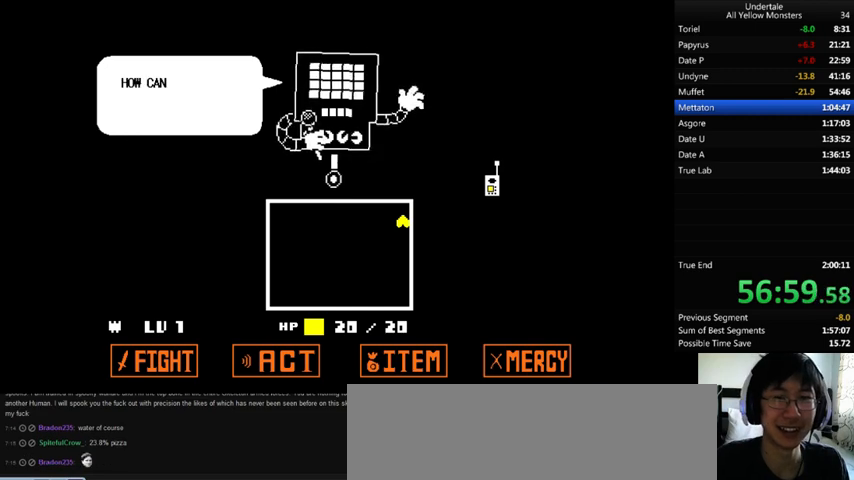
{"keys": ["x"], "events": [[67, "return", "down"], [67, "shift_r", "down"], [67, "x", "down"], [67, "z", "up"], [100, "return", "up"], [100, "shift_r", "up"], [167, "return", "down"], [167, "shift_r", "down"], [167, "x", "up"], [167, "z", "down"], [200, "return", "up"], [233, "shift_r", "up"], [233, "x", "down"], [267, "z", "up"], [300, "return", "down"], [300, "shift_r", "down"], [333, "return", "up"], [333, "shift_r", "up"], [367, "x", "up"], [367, "z", "down"], [433, "return", "down"], [433, "shift_r", "down"], [467, "return", "up"], [467, "shift_r", "up"], [467, "x", "down"], [500, "z", "up"]]}
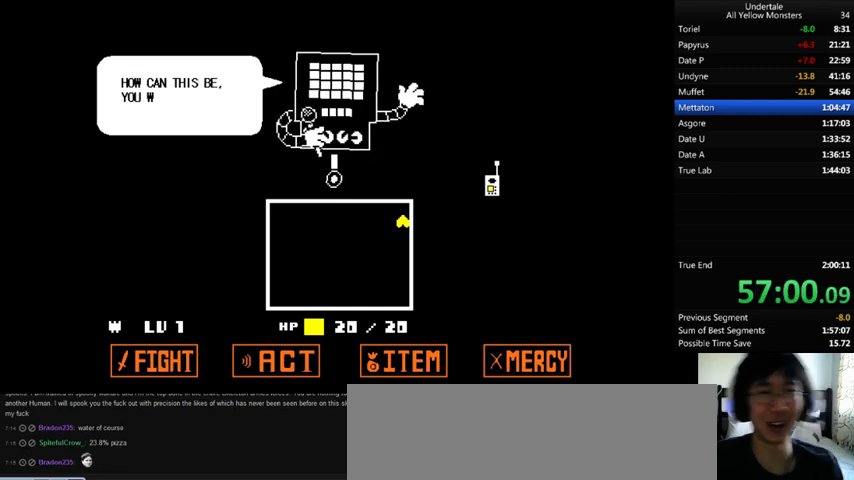
{"keys": ["x"], "events": [[67, "return", "down"], [67, "shift_r", "down"], [100, "return", "up"], [100, "shift_r", "up"], [100, "x", "up"], [100, "z", "down"], [167, "return", "down"], [167, "shift_r", "down"], [167, "x", "down"], [233, "z", "up"], [267, "shift_r", "up"], [300, "shift_r", "down"], [300, "x", "up"], [300, "z", "down"], [333, "return", "up"], [333, "shift_r", "up"], [400, "return", "down"], [400, "shift_r", "down"], [400, "x", "down"], [400, "z", "up"], [467, "return", "up"], [467, "shift_r", "up"]]}
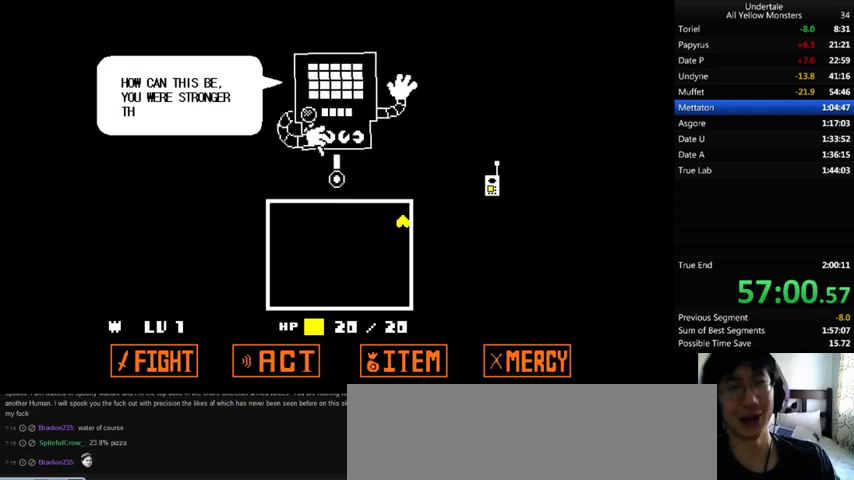
{"keys": ["return", "shift_r", "x", "z"], "events": [[33, "return", "down"], [33, "shift_r", "down"], [100, "return", "up"], [100, "shift_r", "up"], [100, "x", "up"], [100, "z", "down"], [167, "return", "down"], [167, "shift_r", "down"], [233, "x", "down"], [233, "z", "up"], [267, "return", "up"], [267, "shift_r", "up"], [333, "return", "down"], [333, "shift_r", "down"], [367, "x", "up"], [400, "z", "down"], [500, "x", "down"]]}
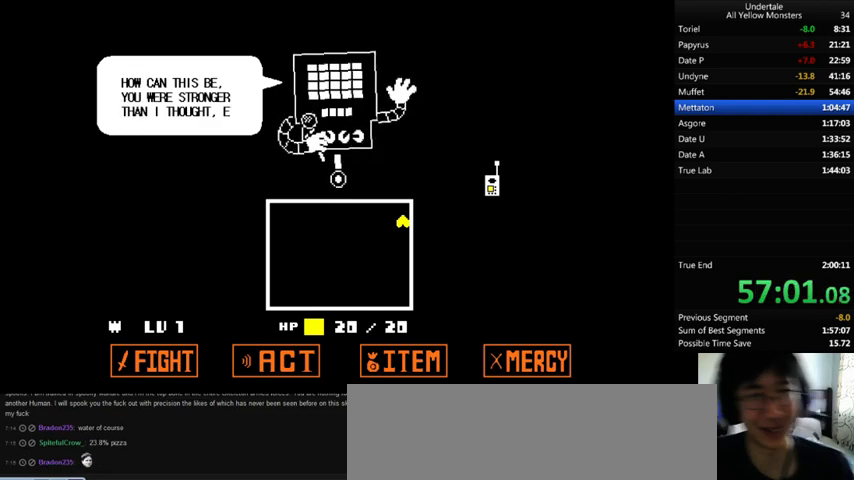
{"keys": ["return", "shift_r", "x"], "events": [[33, "return", "up"], [67, "return", "down"], [67, "z", "up"], [167, "return", "up"], [167, "shift_r", "up"], [167, "x", "up"], [167, "z", "down"], [200, "return", "down"], [200, "shift_r", "down"], [233, "x", "down"], [267, "return", "up"], [267, "shift_r", "up"], [333, "z", "up"], [367, "return", "down"], [367, "shift_r", "down"], [400, "return", "up"], [400, "x", "up"], [400, "z", "down"], [433, "shift_r", "up"], [500, "return", "down"], [500, "shift_r", "down"], [500, "x", "down"], [500, "z", "up"]]}
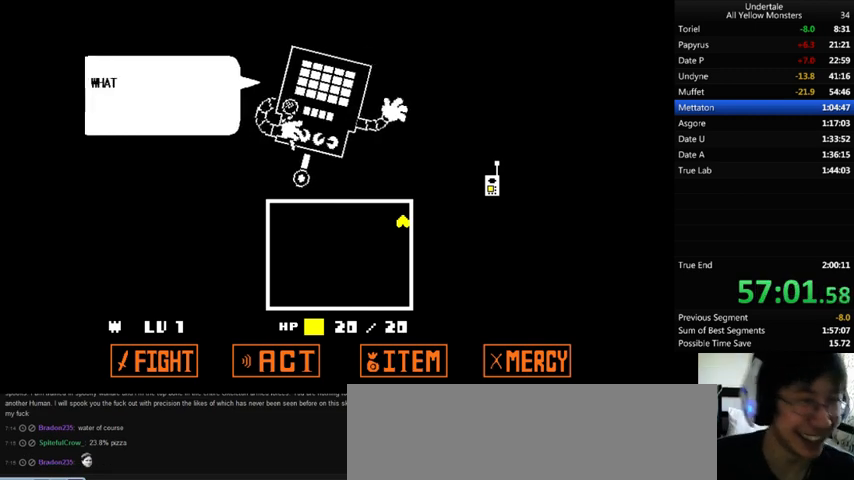
{"keys": ["return", "shift_r", "x"], "events": [[33, "return", "up"], [33, "shift_r", "up"], [100, "shift_r", "down"], [100, "x", "up"], [100, "z", "down"], [167, "x", "down"], [233, "z", "up"], [300, "shift_r", "up"], [300, "x", "up"], [300, "z", "down"], [333, "shift_r", "down"], [367, "return", "down"], [433, "x", "down"], [500, "z", "up"]]}
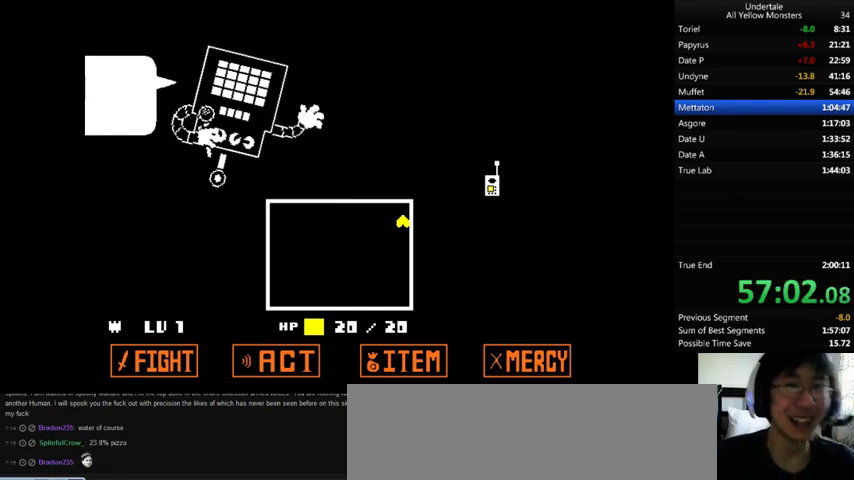
{"keys": ["return", "shift_r", "z"], "events": [[33, "x", "up"], [33, "z", "down"], [67, "return", "up"], [67, "shift_r", "up"], [167, "shift_r", "down"], [167, "x", "down"], [167, "z", "up"], [233, "return", "down"], [233, "x", "up"], [233, "z", "down"], [267, "return", "up"], [267, "shift_r", "up"], [333, "return", "down"], [333, "shift_r", "down"], [333, "x", "down"], [333, "z", "up"], [400, "return", "up"], [400, "shift_r", "up"], [467, "return", "down"], [467, "shift_r", "down"], [467, "x", "up"], [500, "z", "down"]]}
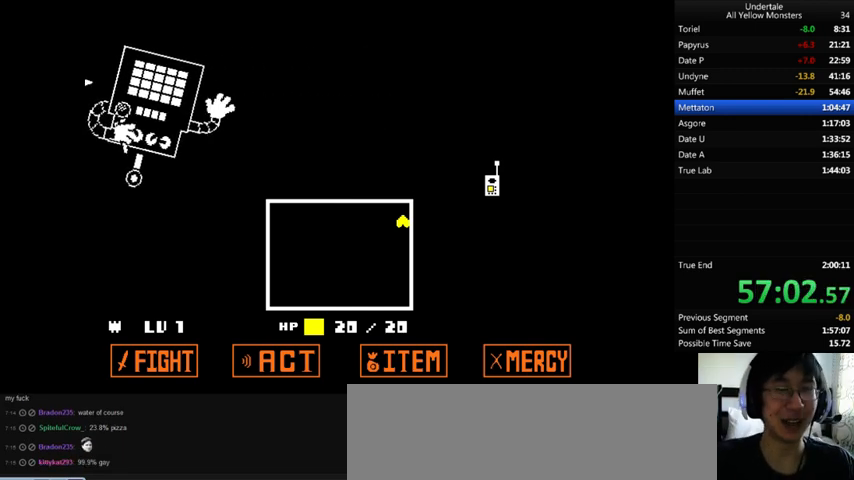
{"keys": ["z"], "events": [[67, "return", "up"], [133, "return", "down"], [133, "x", "down"], [167, "return", "up"], [167, "z", "up"], [200, "shift_r", "up"], [267, "return", "down"], [267, "shift_r", "down"], [267, "x", "up"], [267, "z", "down"], [333, "return", "up"], [367, "return", "down"], [367, "x", "down"], [400, "z", "up"], [433, "return", "up"], [433, "shift_r", "up"], [467, "x", "up"], [500, "z", "down"]]}
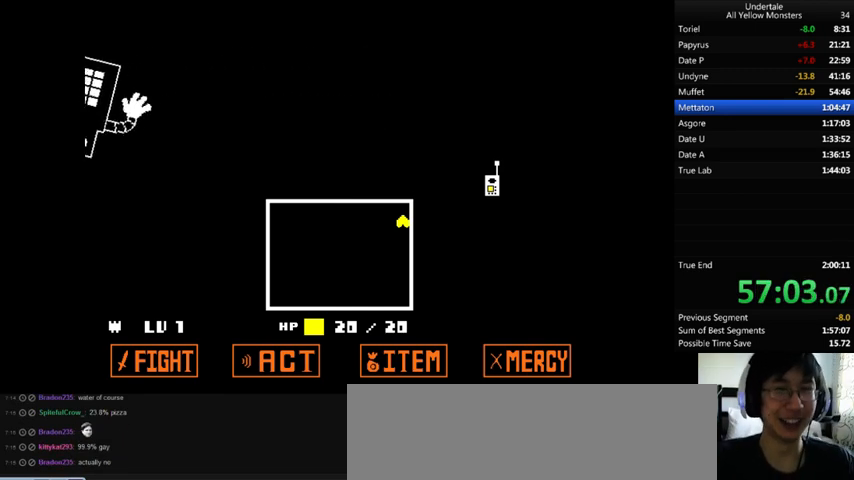
{"keys": ["x", "z"], "events": [[133, "x", "down"], [133, "z", "up"], [200, "x", "up"], [267, "z", "down"], [400, "x", "down"], [433, "z", "up"], [500, "z", "down"]]}
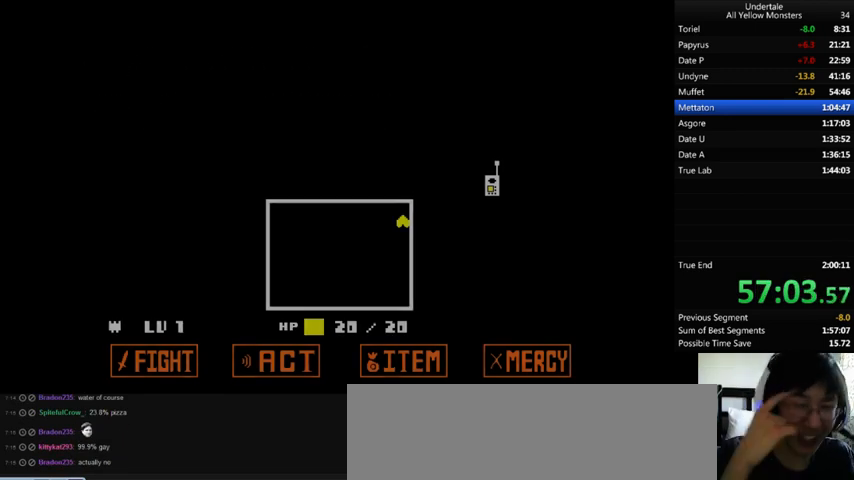
{"keys": ["z"], "events": [[33, "x", "up"], [133, "x", "down"], [167, "z", "up"], [233, "x", "up"], [233, "z", "down"], [367, "x", "down"], [367, "z", "up"], [400, "x", "up"], [433, "z", "down"]]}
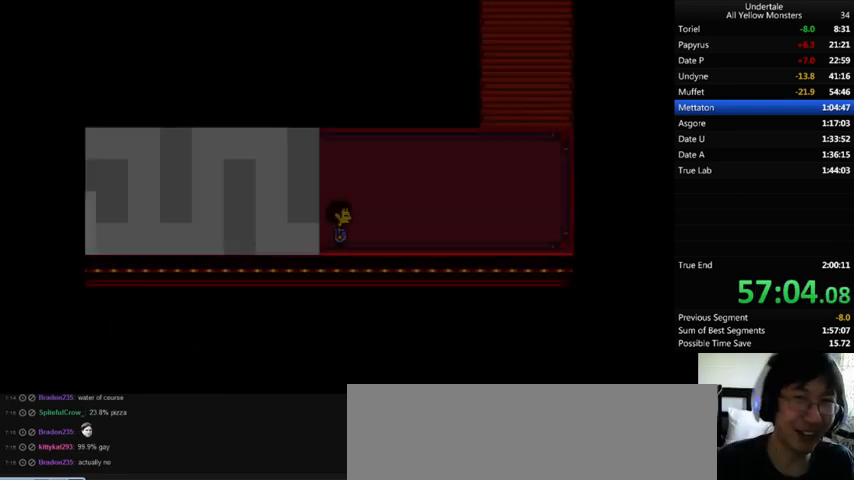
{"keys": ["right"], "events": [[33, "x", "down"], [33, "z", "up"], [67, "x", "up"], [100, "z", "down"], [167, "right", "down"], [167, "x", "down"], [200, "x", "up"], [200, "z", "up"], [267, "return", "down"], [267, "shift_r", "down"], [333, "return", "up"], [333, "shift_r", "up"], [333, "x", "down"], [367, "return", "down"], [367, "shift_r", "down"], [367, "x", "up"], [400, "return", "up"], [400, "shift_r", "up"], [400, "z", "down"], [500, "z", "up"]]}
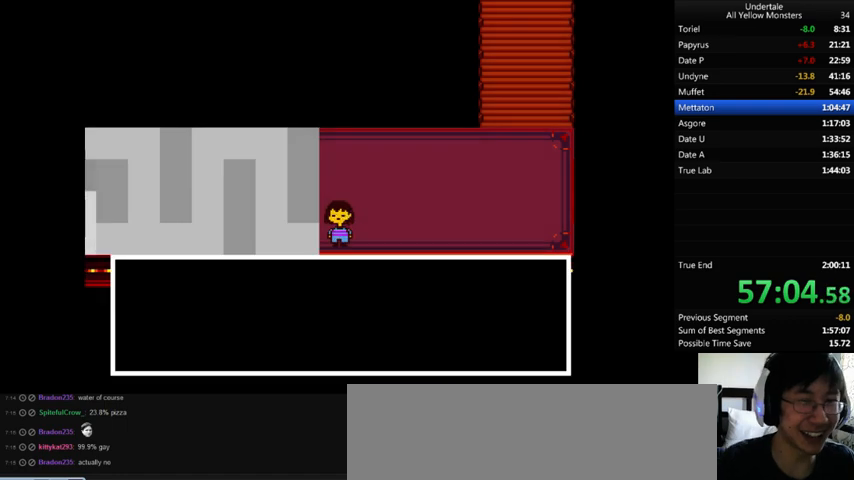
{"keys": ["right"], "events": [[33, "z", "down"], [133, "x", "down"], [133, "z", "up"], [167, "return", "down"], [167, "shift_r", "down"], [167, "x", "up"], [200, "return", "up"], [200, "shift_r", "up"], [200, "z", "down"], [267, "return", "down"], [267, "shift_r", "down"], [267, "x", "down"], [267, "z", "up"], [333, "return", "up"], [333, "shift_r", "up"], [333, "x", "up"], [333, "z", "down"], [367, "return", "down"], [367, "shift_r", "down"], [367, "x", "down"], [367, "z", "up"], [400, "return", "up"], [400, "shift_r", "up"], [433, "x", "up"]]}
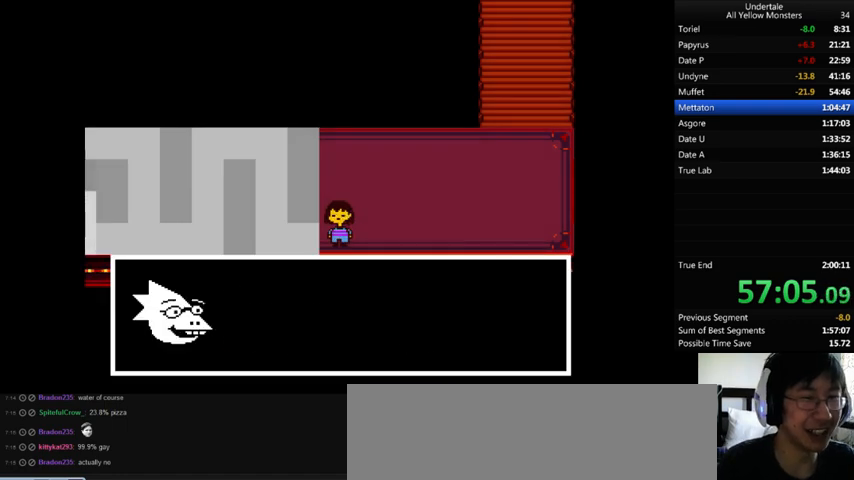
{"keys": ["right", "z"], "events": [[33, "x", "down"], [100, "return", "down"], [100, "shift_r", "down"], [100, "x", "up"], [100, "z", "down"], [133, "return", "up"], [133, "shift_r", "up"], [167, "x", "down"], [167, "z", "up"], [200, "return", "down"], [200, "shift_r", "down"], [233, "return", "up"], [233, "shift_r", "up"], [233, "x", "up"], [233, "z", "down"], [267, "x", "down"], [300, "return", "down"], [300, "shift_r", "down"], [300, "z", "up"], [367, "return", "up"], [367, "shift_r", "up"], [367, "x", "up"], [367, "z", "down"], [400, "return", "down"], [400, "shift_r", "down"], [400, "x", "down"], [400, "z", "up"], [500, "return", "up"], [500, "shift_r", "up"], [500, "x", "up"], [500, "z", "down"]]}
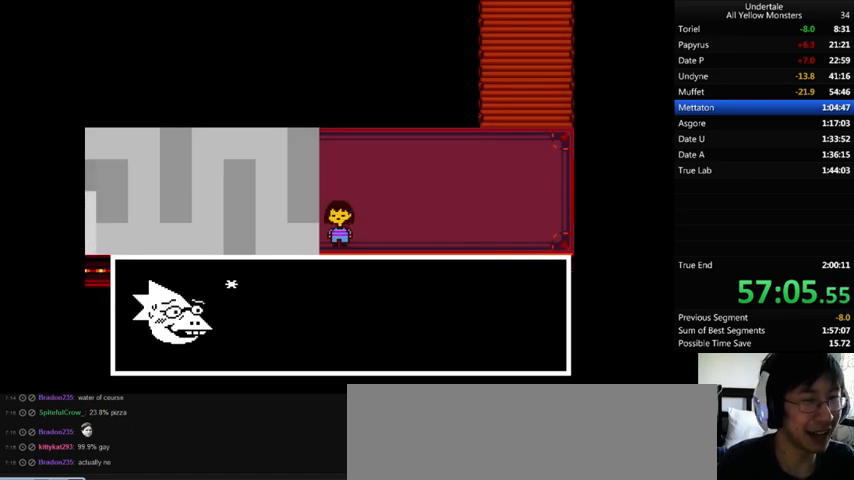
{"keys": ["return", "right", "shift_r"], "events": [[33, "return", "down"], [33, "shift_r", "down"], [33, "x", "down"], [33, "z", "up"], [67, "return", "up"], [67, "shift_r", "up"], [100, "x", "up"], [100, "z", "down"], [167, "return", "down"], [167, "shift_r", "down"], [167, "z", "up"], [200, "return", "up"], [200, "shift_r", "up"], [200, "x", "down"], [233, "x", "up"], [267, "return", "down"], [267, "shift_r", "down"], [267, "z", "down"], [300, "return", "up"], [300, "shift_r", "up"], [333, "z", "up"], [367, "return", "down"], [367, "shift_r", "down"], [367, "x", "down"], [400, "return", "up"], [400, "shift_r", "up"], [400, "x", "up"], [400, "z", "down"], [467, "return", "down"], [467, "shift_r", "down"], [467, "x", "down"], [467, "z", "up"], [500, "x", "up"]]}
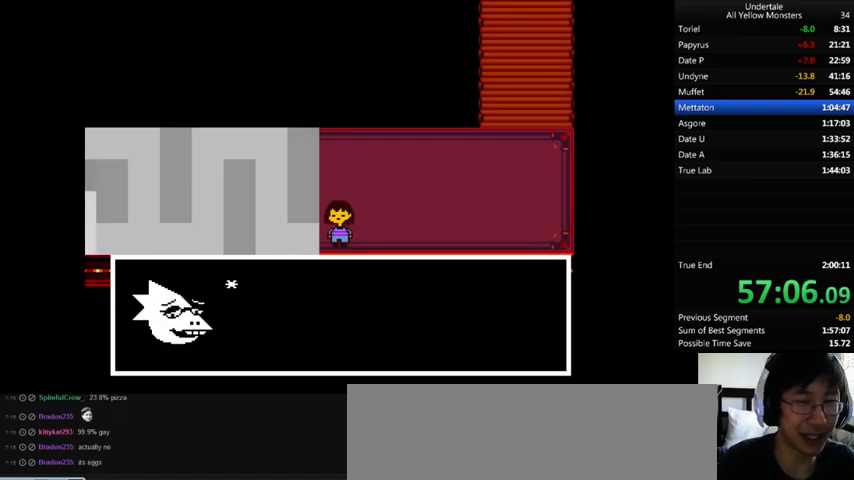
{"keys": ["right", "x"], "events": [[33, "return", "up"], [33, "shift_r", "up"], [33, "z", "down"], [67, "return", "down"], [67, "shift_r", "down"], [67, "x", "down"], [67, "z", "up"], [100, "return", "up"], [100, "shift_r", "up"], [167, "x", "up"], [167, "z", "down"], [267, "x", "down"], [267, "z", "up"], [300, "x", "up"], [300, "z", "down"], [333, "return", "down"], [333, "shift_r", "down"], [333, "z", "up"], [367, "return", "up"], [367, "shift_r", "up"], [367, "x", "down"], [400, "x", "up"], [433, "return", "down"], [433, "shift_r", "down"], [433, "z", "down"], [500, "return", "up"], [500, "shift_r", "up"], [500, "x", "down"], [500, "z", "up"]]}
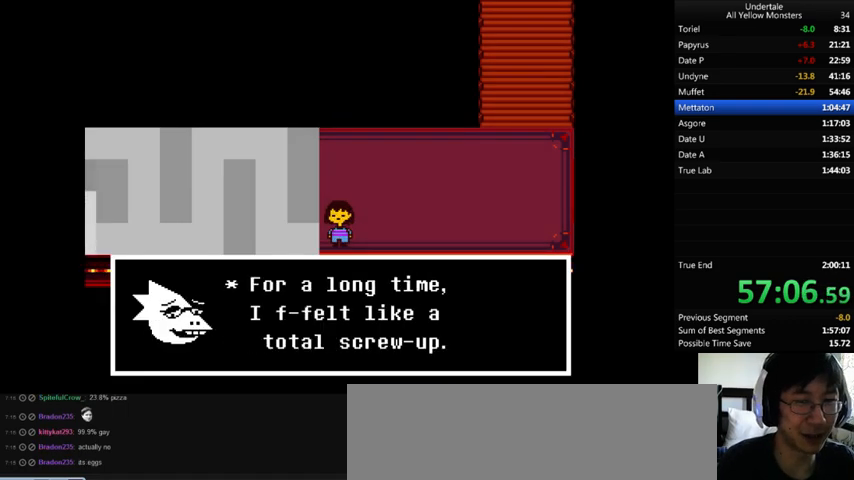
{"keys": ["right", "z"], "events": [[67, "return", "down"], [67, "shift_r", "down"], [67, "x", "up"], [67, "z", "down"], [100, "return", "up"], [100, "shift_r", "up"], [133, "x", "down"], [133, "z", "up"], [167, "return", "down"], [167, "shift_r", "down"], [167, "x", "up"], [200, "return", "up"], [200, "shift_r", "up"], [200, "z", "down"], [267, "return", "down"], [267, "shift_r", "down"], [267, "x", "down"], [267, "z", "up"], [333, "return", "up"], [333, "shift_r", "up"], [333, "x", "up"], [333, "z", "down"], [400, "return", "down"], [400, "shift_r", "down"], [400, "x", "down"], [400, "z", "up"], [433, "return", "up"], [433, "shift_r", "up"], [467, "x", "up"], [500, "z", "down"]]}
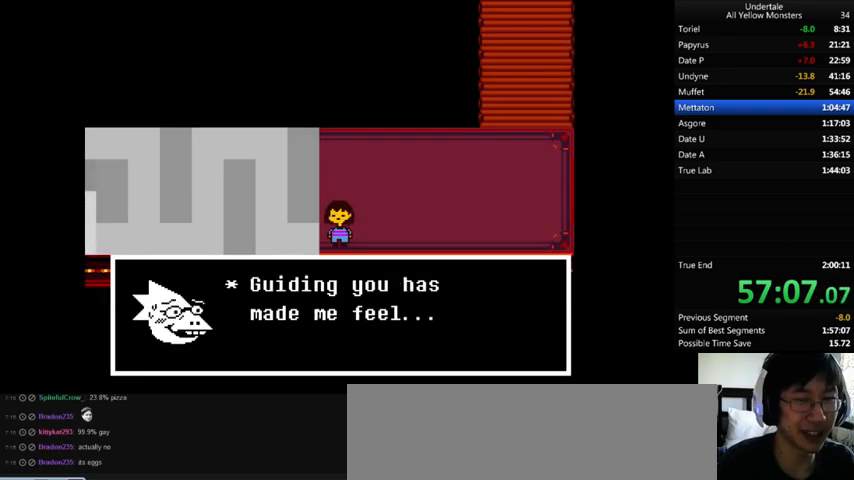
{"keys": ["right", "x"], "events": [[33, "shift_r", "down"], [33, "z", "up"], [67, "shift_r", "up"], [133, "z", "down"], [167, "x", "down"], [167, "z", "up"], [200, "return", "down"], [200, "shift_r", "down"], [233, "return", "up"], [233, "shift_r", "up"], [233, "x", "up"], [233, "z", "down"], [333, "return", "down"], [333, "shift_r", "down"], [333, "x", "down"], [333, "z", "up"], [367, "return", "up"], [367, "shift_r", "up"], [367, "x", "up"], [367, "z", "down"], [433, "return", "down"], [433, "shift_r", "down"], [433, "x", "down"], [500, "return", "up"], [500, "shift_r", "up"], [500, "z", "up"]]}
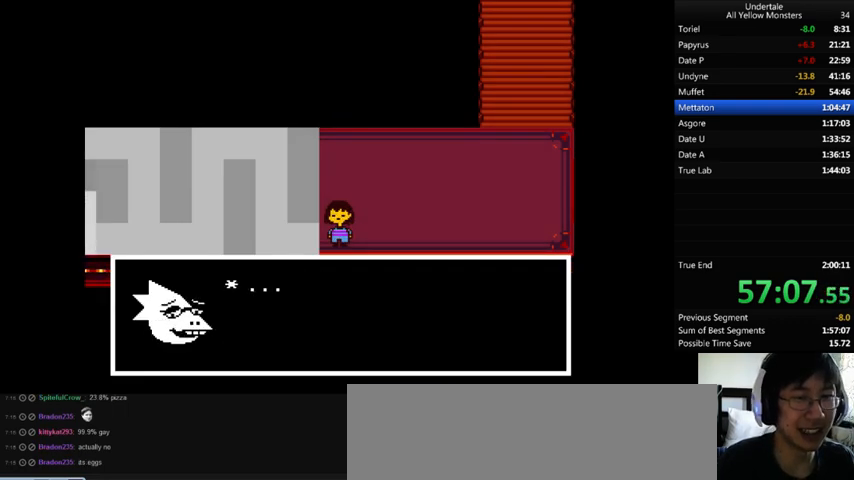
{"keys": ["right", "x", "z"], "events": [[33, "shift_r", "down"], [33, "z", "down"], [100, "shift_r", "up"], [100, "z", "up"], [167, "x", "up"], [167, "z", "down"], [233, "x", "down"], [267, "shift_r", "down"], [267, "z", "up"], [300, "shift_r", "up"], [300, "x", "up"], [300, "z", "down"], [333, "return", "down"], [333, "shift_r", "down"], [333, "z", "up"], [367, "x", "down"], [400, "return", "up"], [400, "shift_r", "up"], [433, "x", "up"], [433, "z", "down"], [467, "return", "down"], [467, "shift_r", "down"], [500, "return", "up"], [500, "shift_r", "up"], [500, "x", "down"]]}
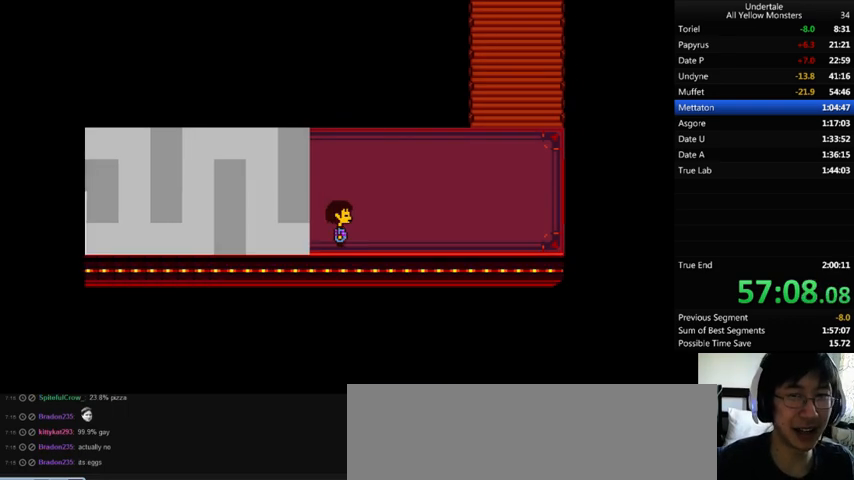
{"keys": ["right", "up", "x"], "events": [[33, "x", "up"], [33, "z", "up"], [67, "return", "down"], [67, "shift_r", "down"], [67, "z", "down"], [100, "return", "up"], [100, "shift_r", "up"], [167, "x", "down"], [167, "z", "up"], [200, "return", "down"], [200, "shift_r", "down"], [233, "return", "up"], [233, "shift_r", "up"], [233, "x", "up"], [233, "z", "down"], [300, "up", "down"], [367, "z", "up"], [433, "z", "down"], [467, "x", "down"], [500, "z", "up"]]}
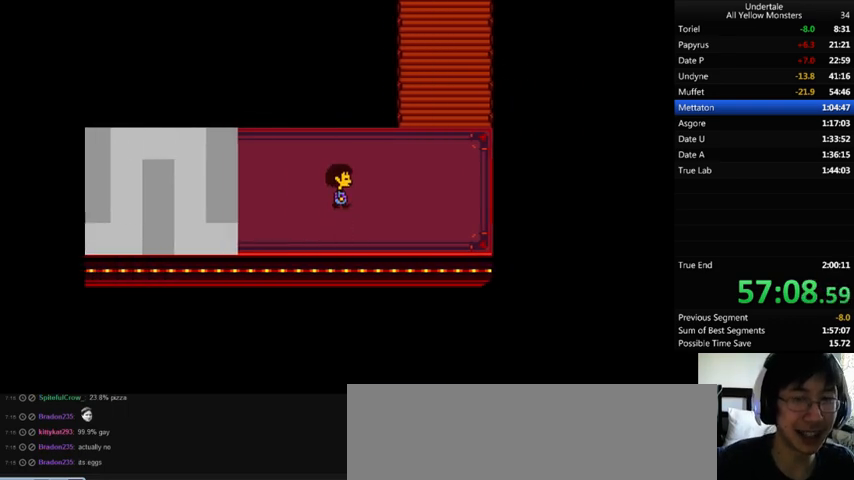
{"keys": ["right", "up", "x"], "events": [[67, "x", "up"], [67, "z", "down"], [167, "x", "down"], [200, "z", "up"], [267, "x", "up"], [267, "z", "down"], [433, "x", "down"], [433, "z", "up"]]}
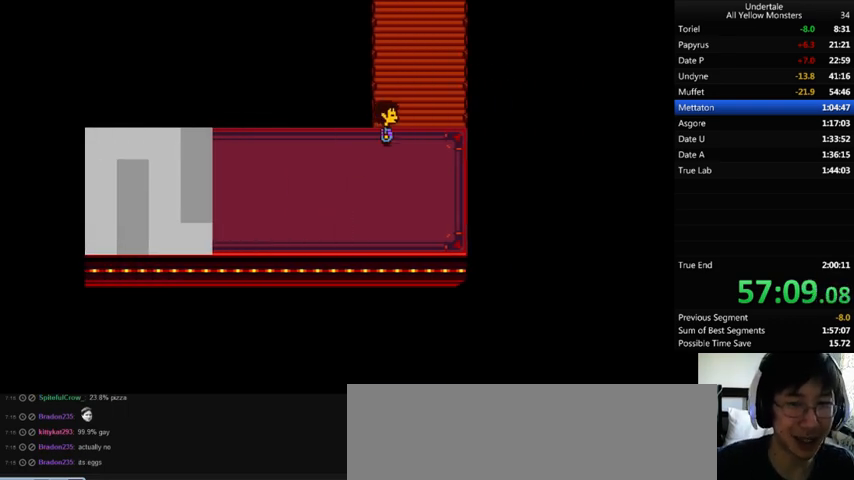
{"keys": ["up", "x"], "events": [[33, "x", "up"], [33, "z", "down"], [133, "x", "down"], [200, "z", "up"], [267, "left", "down"], [300, "right", "up"], [333, "x", "up"], [400, "left", "up"], [500, "x", "down"]]}
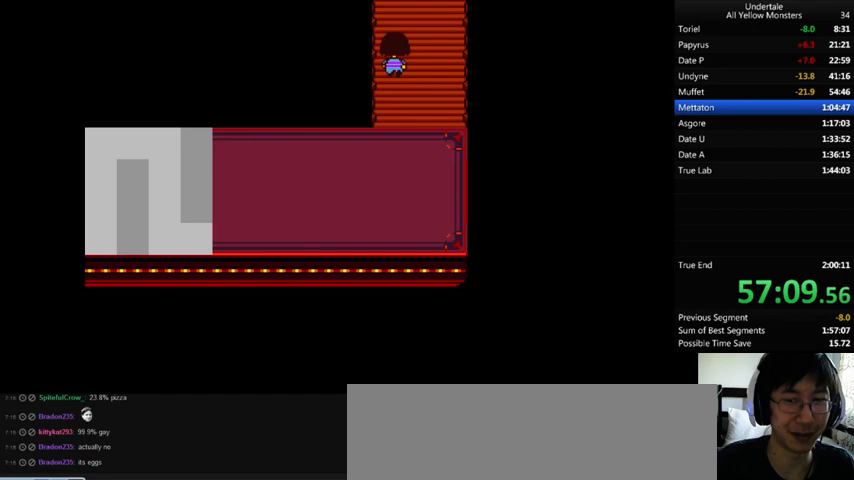
{"keys": ["up", "z"], "events": [[33, "z", "down"], [67, "x", "up"], [133, "x", "down"], [133, "z", "up"], [200, "x", "up"], [200, "z", "down"], [233, "right", "down"], [300, "x", "down"], [333, "z", "up"], [400, "right", "up"], [467, "x", "up"], [467, "z", "down"]]}
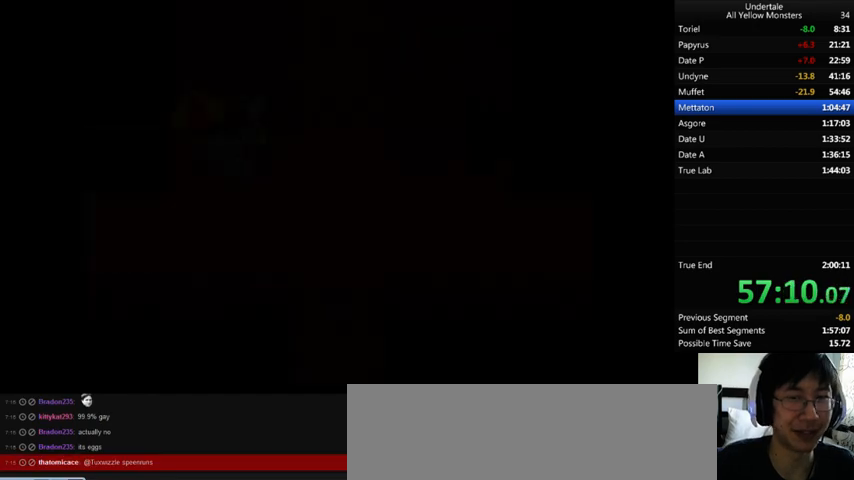
{"keys": ["up"], "events": [[100, "z", "up"]]}
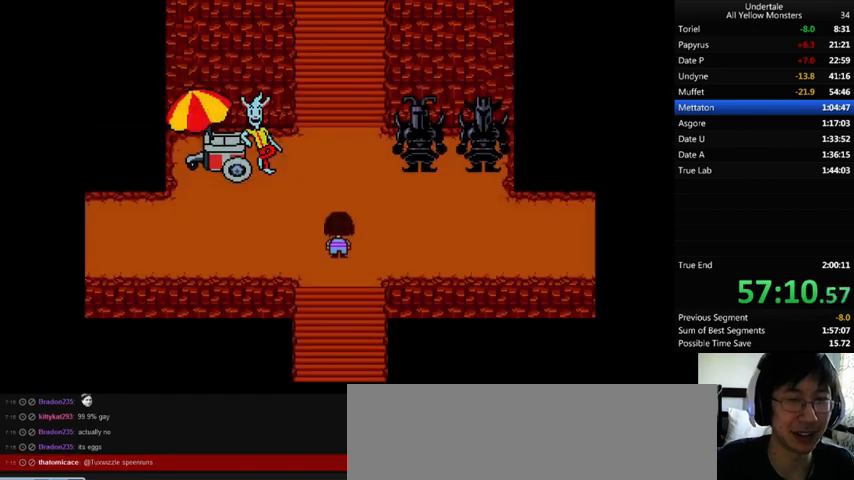
{"keys": ["up"], "events": []}
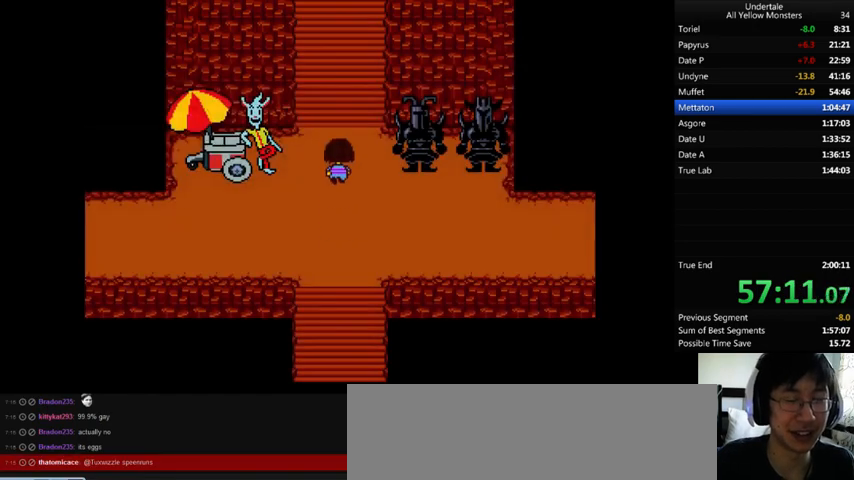
{"keys": ["up", "z"], "events": [[500, "z", "down"]]}
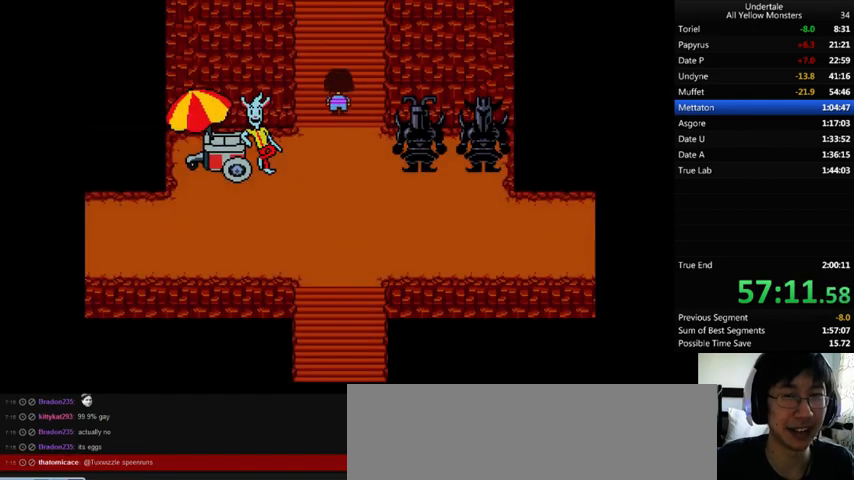
{"keys": ["up", "x"], "events": [[67, "x", "down"], [100, "z", "up"], [200, "x", "up"], [200, "z", "down"], [267, "x", "down"], [300, "z", "up"], [367, "x", "up"], [367, "z", "down"], [467, "x", "down"], [500, "z", "up"]]}
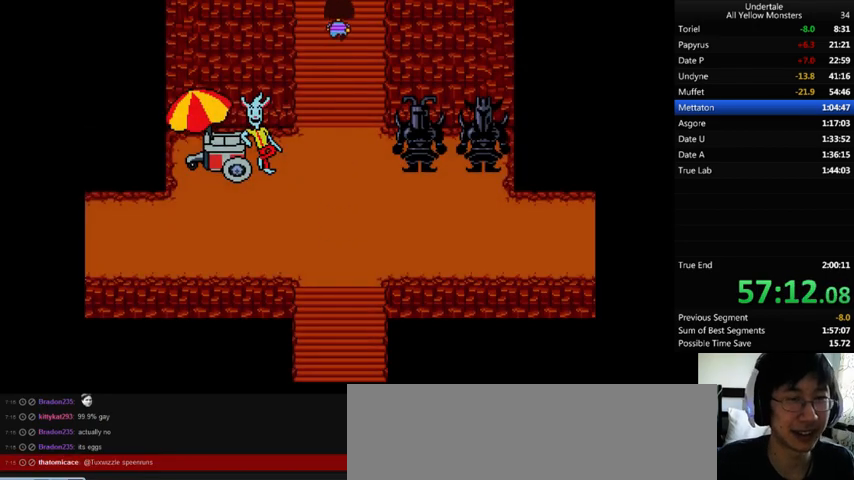
{"keys": ["up", "x"], "events": [[67, "x", "up"], [100, "z", "down"], [200, "x", "down"], [200, "z", "up"], [267, "x", "up"], [300, "z", "down"], [367, "x", "down"], [400, "z", "up"]]}
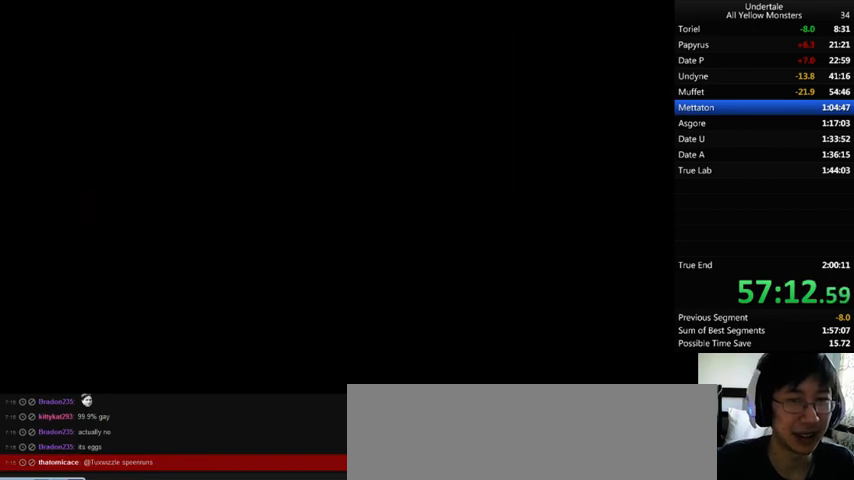
{"keys": ["up", "x", "z"], "events": [[33, "x", "up"], [433, "z", "down"], [467, "x", "down"]]}
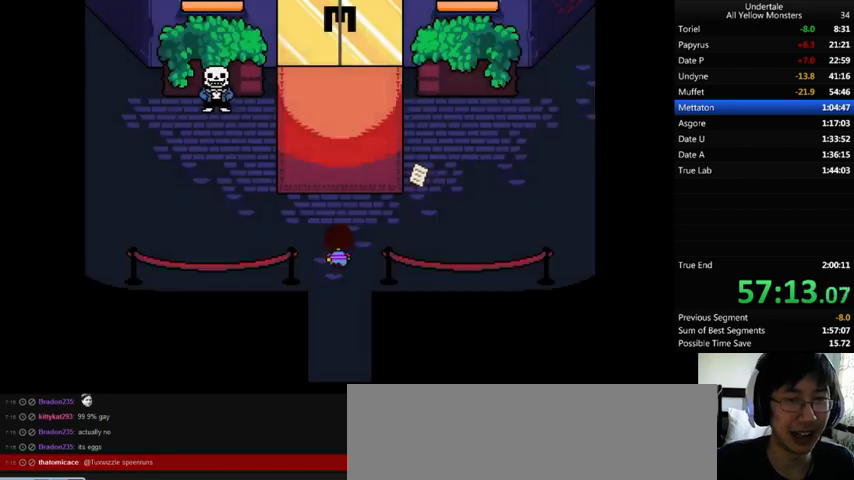
{"keys": ["up", "x", "z"], "events": [[33, "z", "up"], [67, "x", "up"], [133, "z", "down"], [167, "x", "down"], [233, "z", "up"], [300, "x", "up"], [333, "z", "down"], [433, "x", "down"]]}
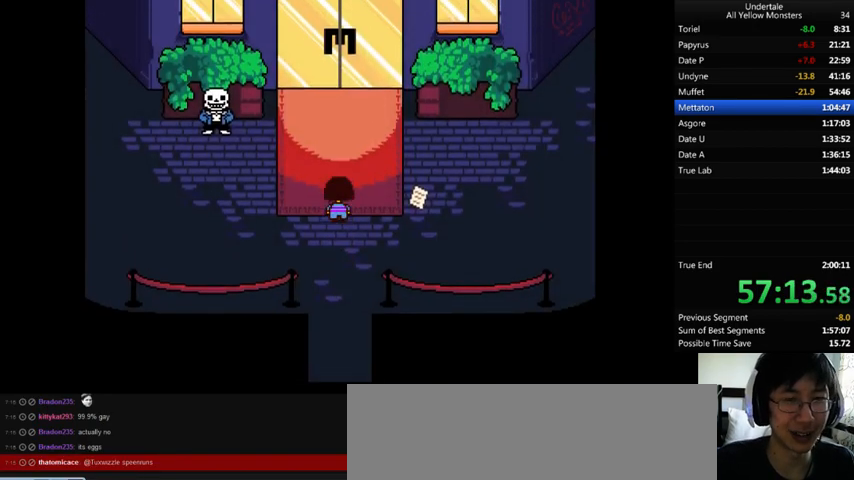
{"keys": ["up", "x"], "events": [[33, "x", "up"], [167, "x", "down"], [167, "z", "up"], [267, "x", "up"], [300, "z", "down"], [400, "x", "down"], [467, "z", "up"]]}